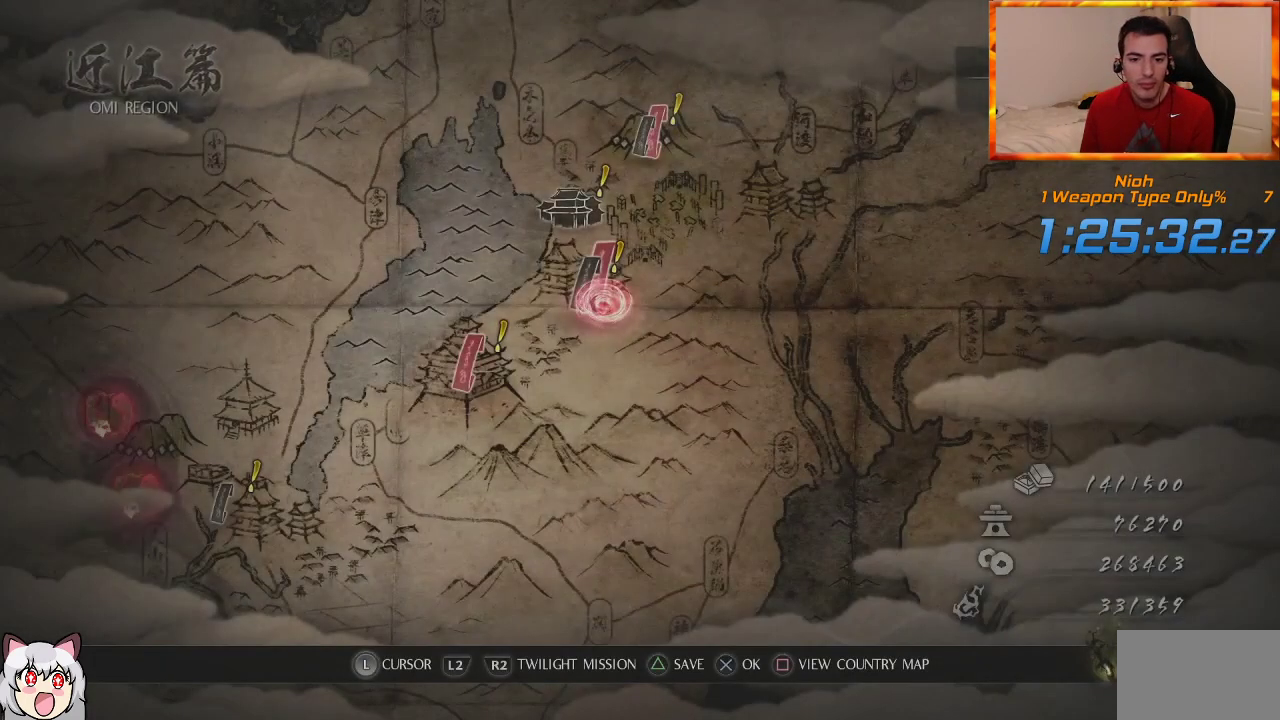
Gameplay with a controller (PlayStation layout); each line is a JSON object with the inputs held at the frame after it. "events" lists button and stick changes between this image and that frame as [ms after this image, input, new state], when the widget could be followed in between.
{"buttons": ["CROSS"], "left_stick": "center", "right_stick": "center", "events": [[83, "CROSS", "down"], [183, "CROSS", "up"], [267, "CROSS", "down"], [350, "CROSS", "up"], [433, "CROSS", "down"]]}
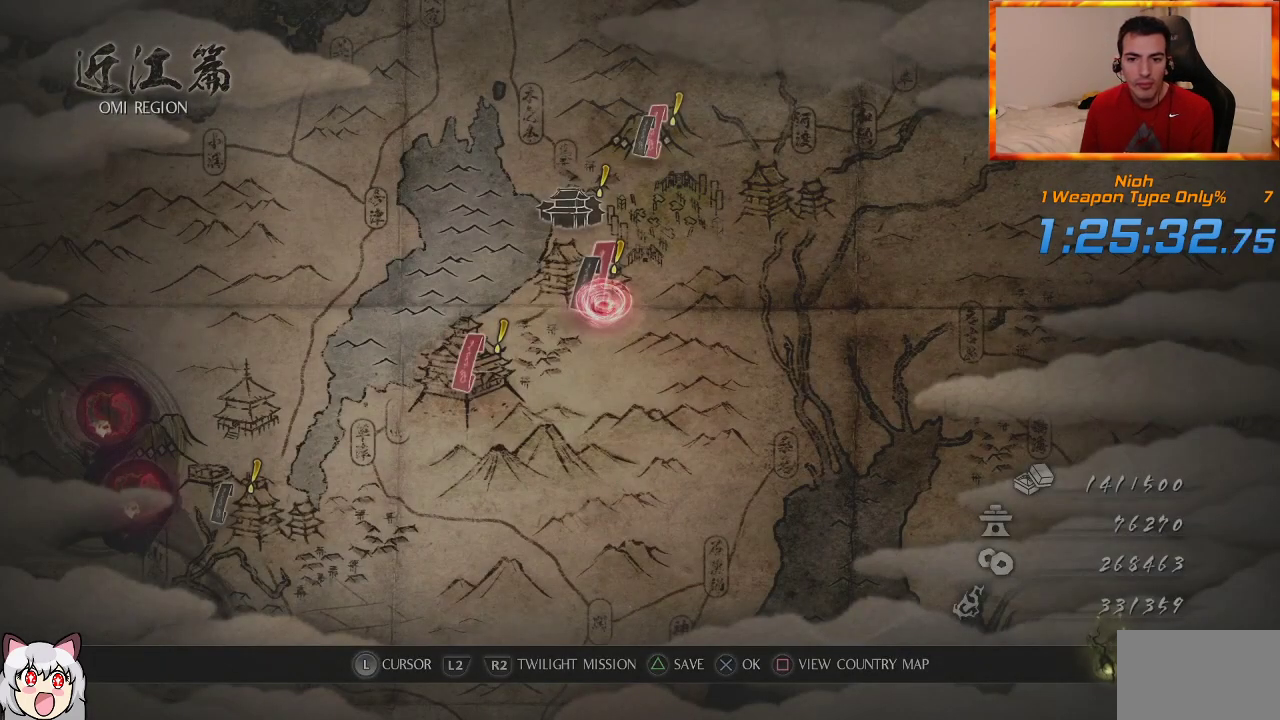
{"buttons": [], "left_stick": "center", "right_stick": "center", "events": [[17, "CROSS", "up"], [100, "CROSS", "down"], [183, "CROSS", "up"], [233, "CROSS", "down"], [317, "CROSS", "up"], [383, "CROSS", "down"], [467, "CROSS", "up"]]}
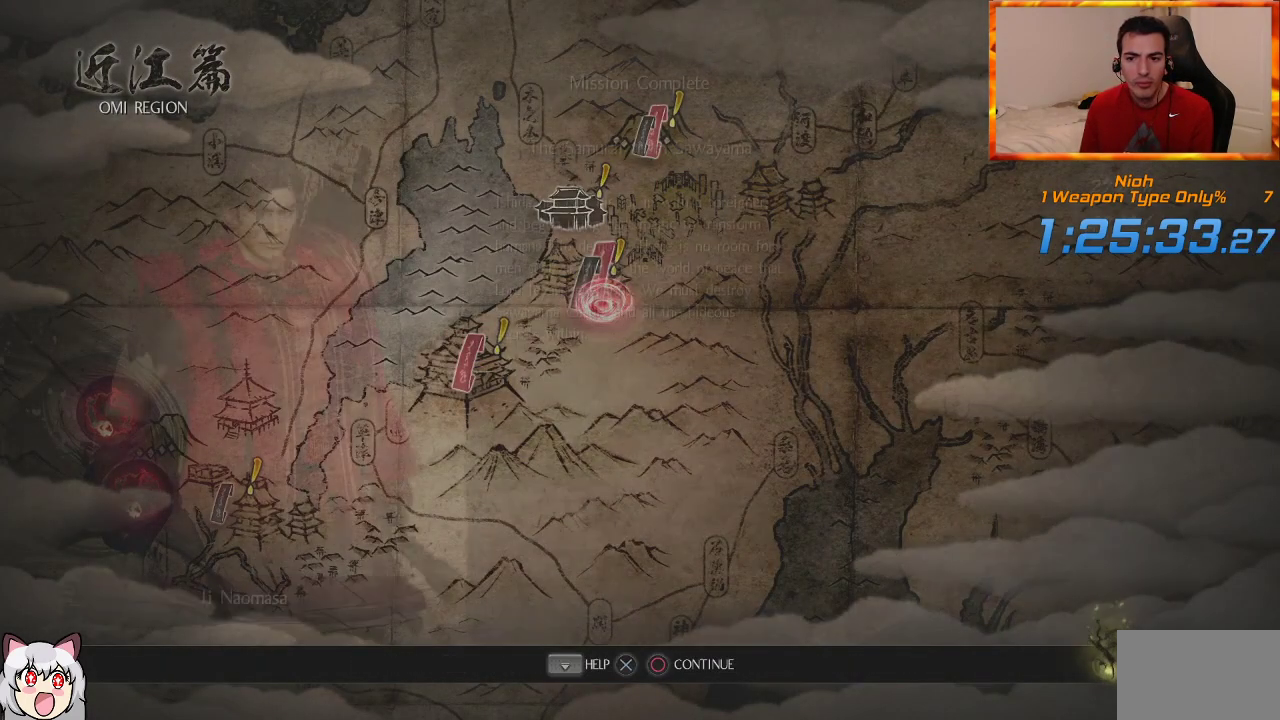
{"buttons": [], "left_stick": "center", "right_stick": "center", "events": [[50, "CROSS", "down"], [83, "CROSS", "up"], [167, "CROSS", "down"], [250, "CROSS", "up"]]}
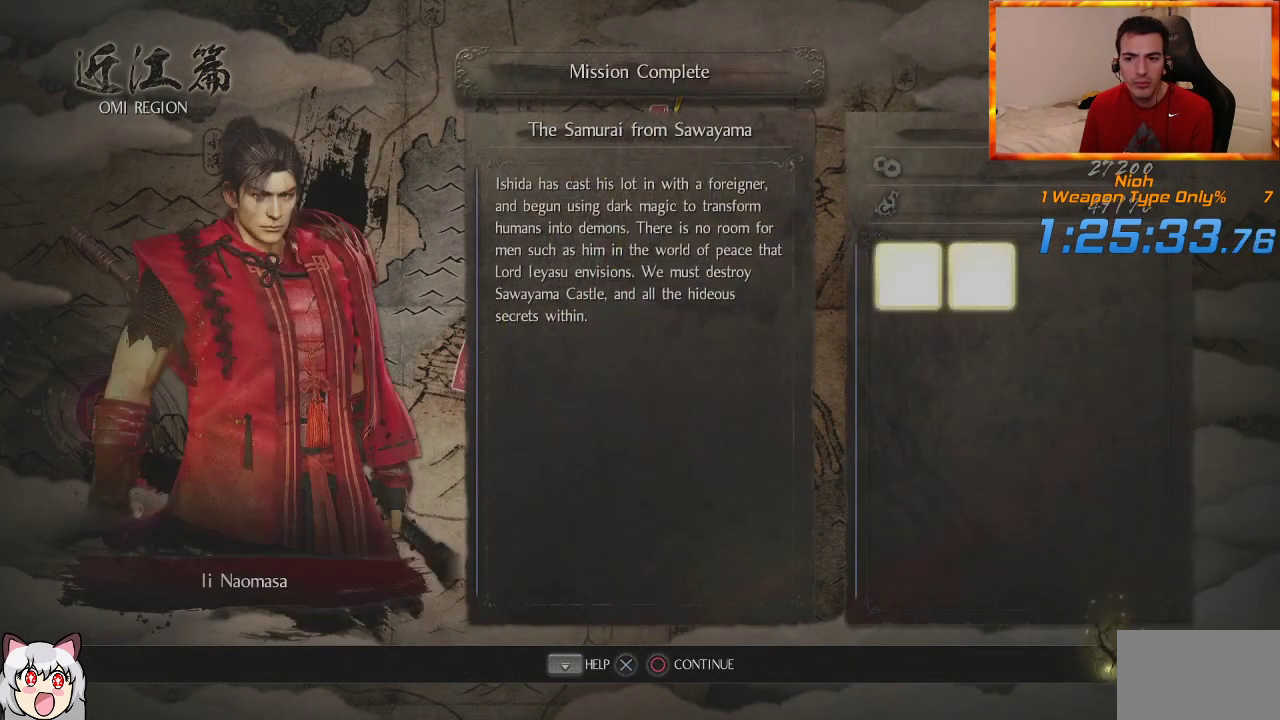
{"buttons": [], "left_stick": "center", "right_stick": "center", "events": [[67, "CROSS", "down"], [183, "CROSS", "up"]]}
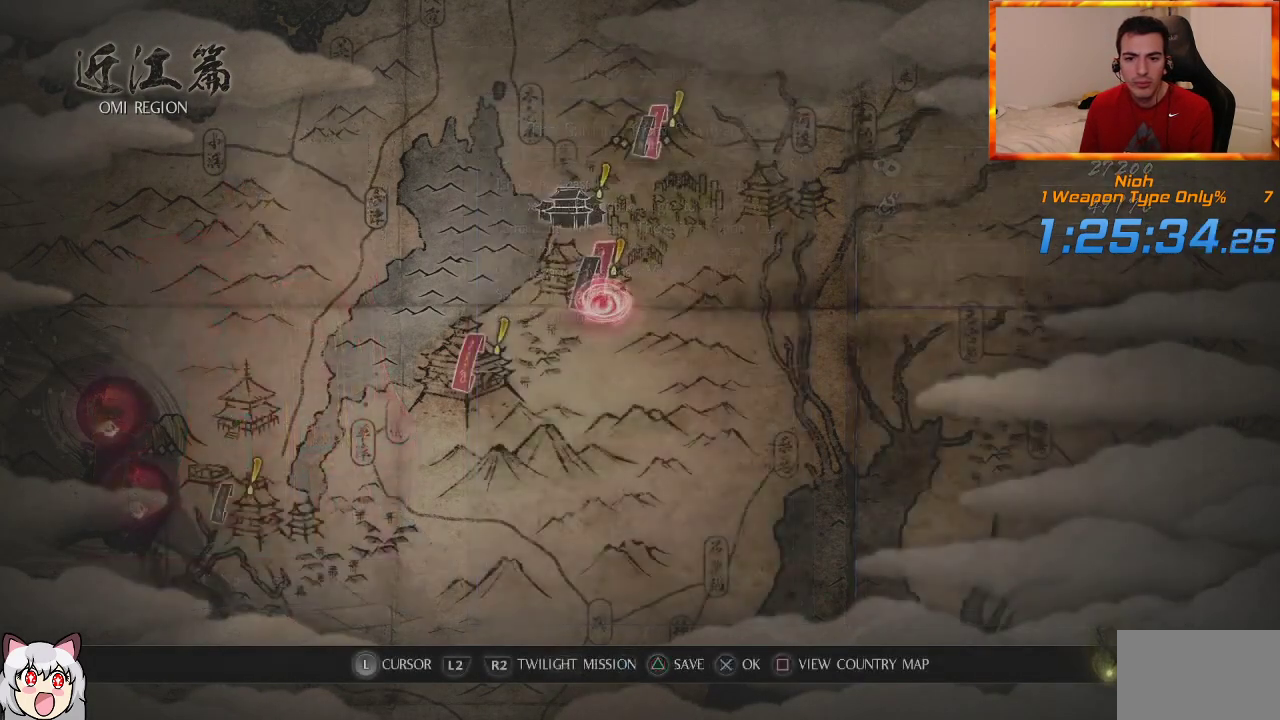
{"buttons": ["CIRCLE"], "left_stick": "center", "right_stick": "center", "events": [[483, "CIRCLE", "down"]]}
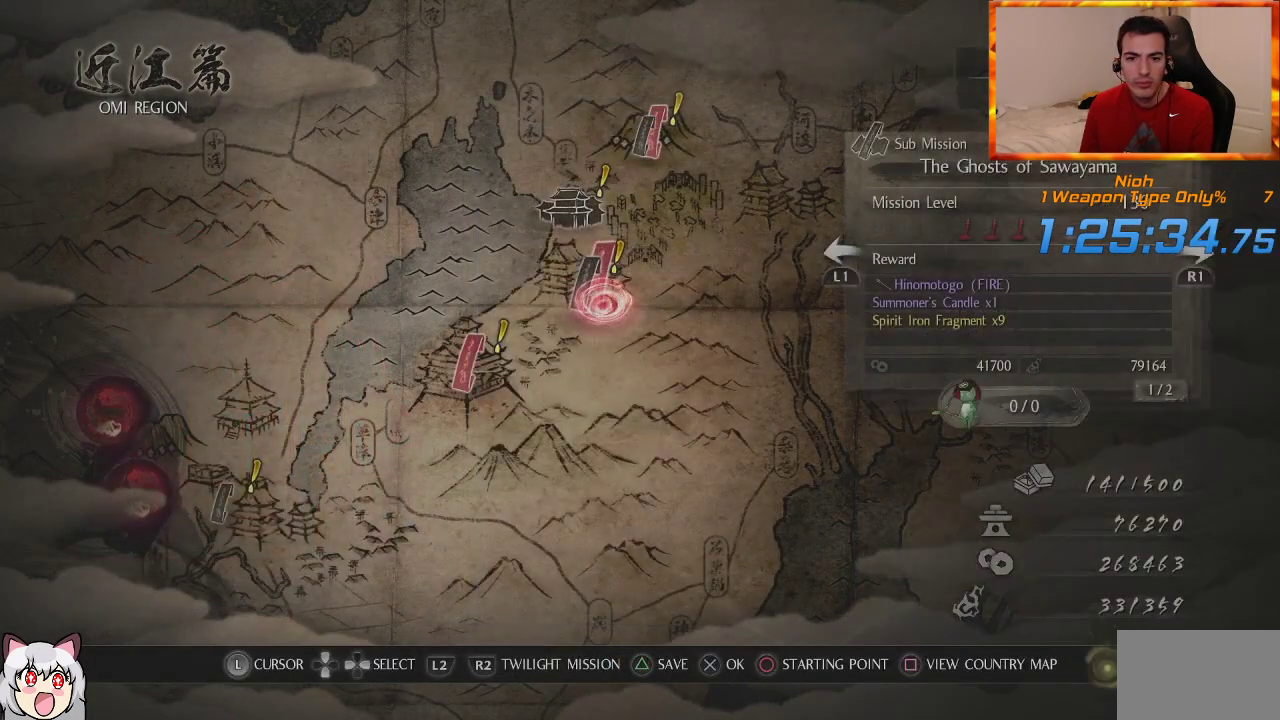
{"buttons": [], "left_stick": "center", "right_stick": "center", "events": [[83, "CIRCLE", "up"]]}
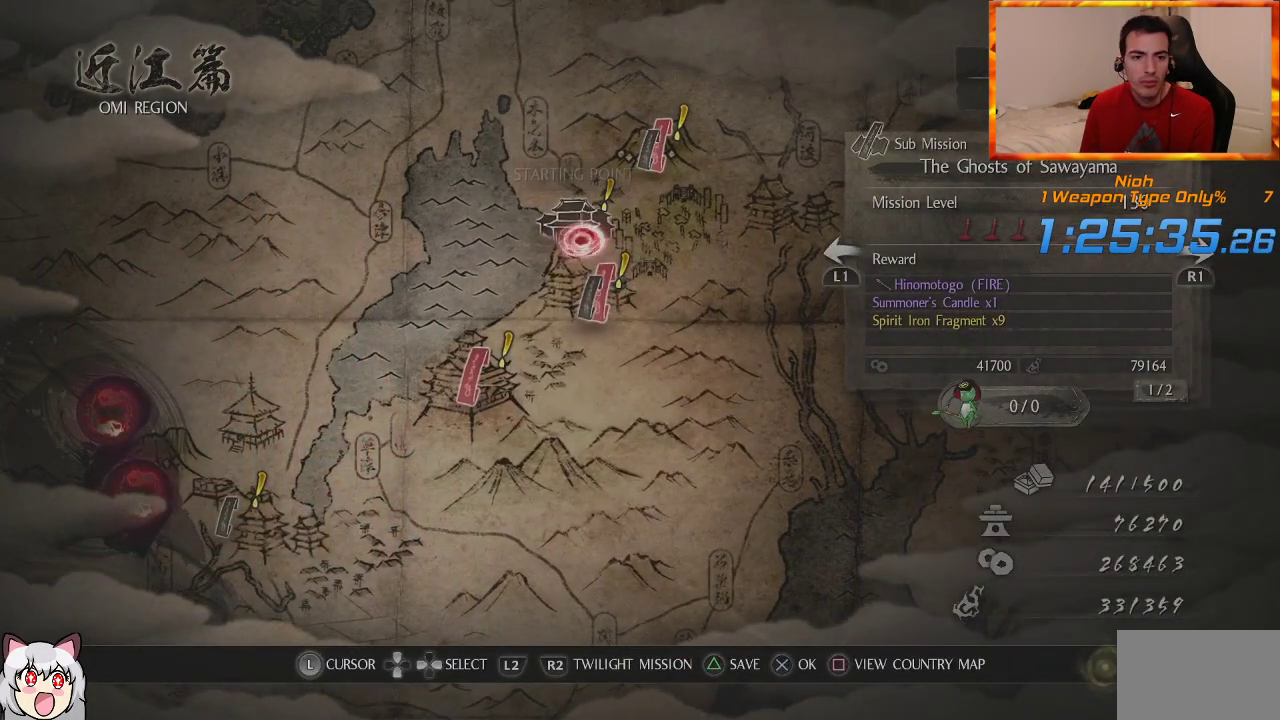
{"buttons": [], "left_stick": "center", "right_stick": "center", "events": [[233, "CROSS", "down"], [417, "CROSS", "up"]]}
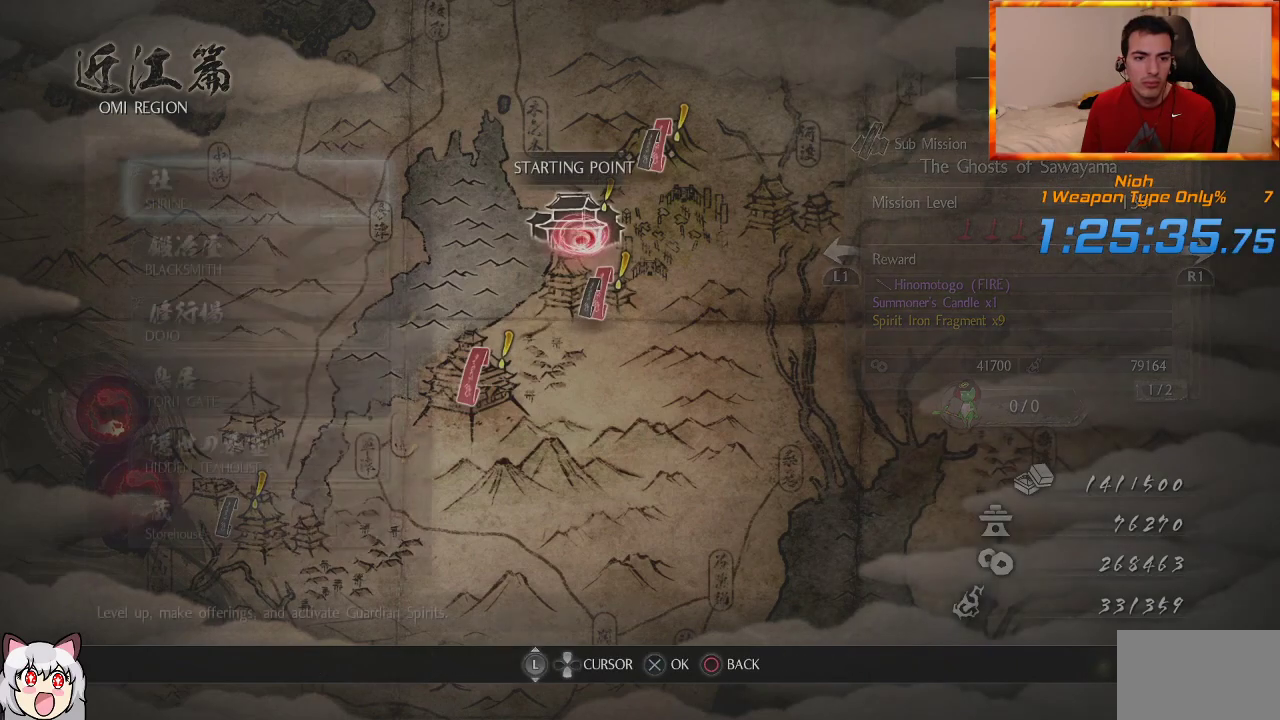
{"buttons": [], "left_stick": "center", "right_stick": "center", "events": []}
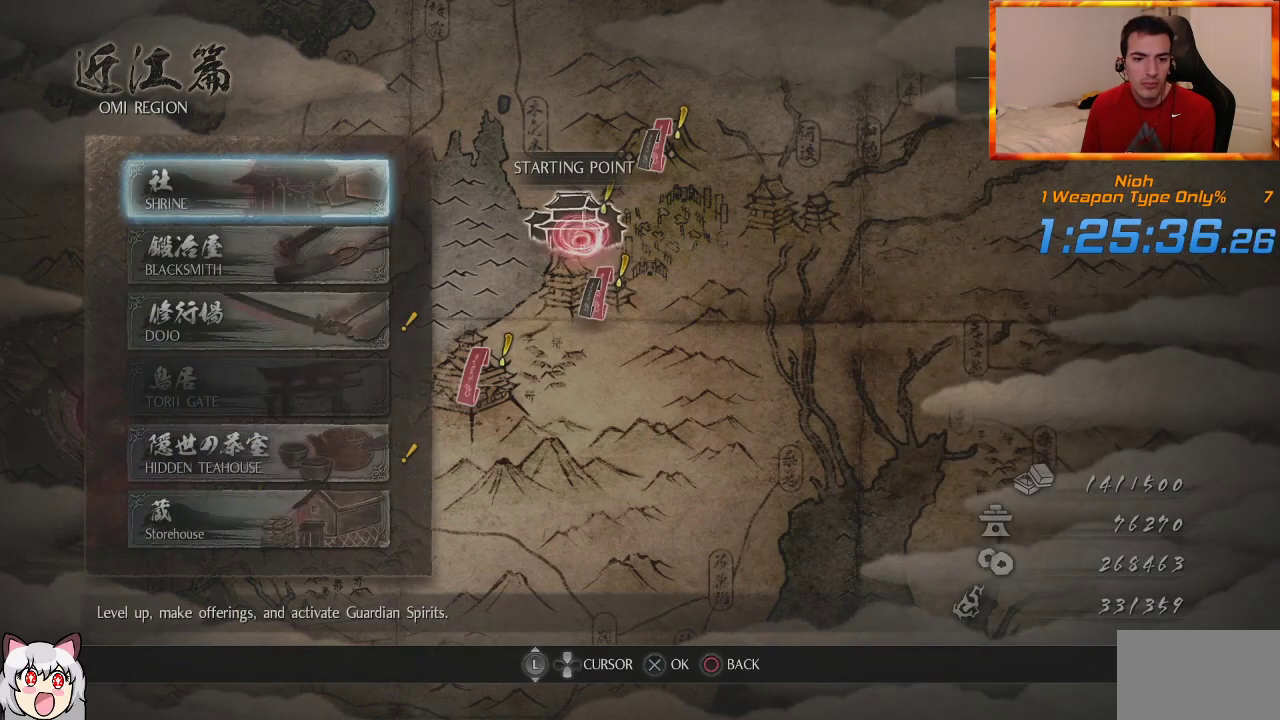
{"buttons": ["DPAD_LEFT"], "left_stick": "center", "right_stick": "center", "events": [[33, "CROSS", "down"], [217, "CROSS", "up"], [467, "DPAD_LEFT", "down"]]}
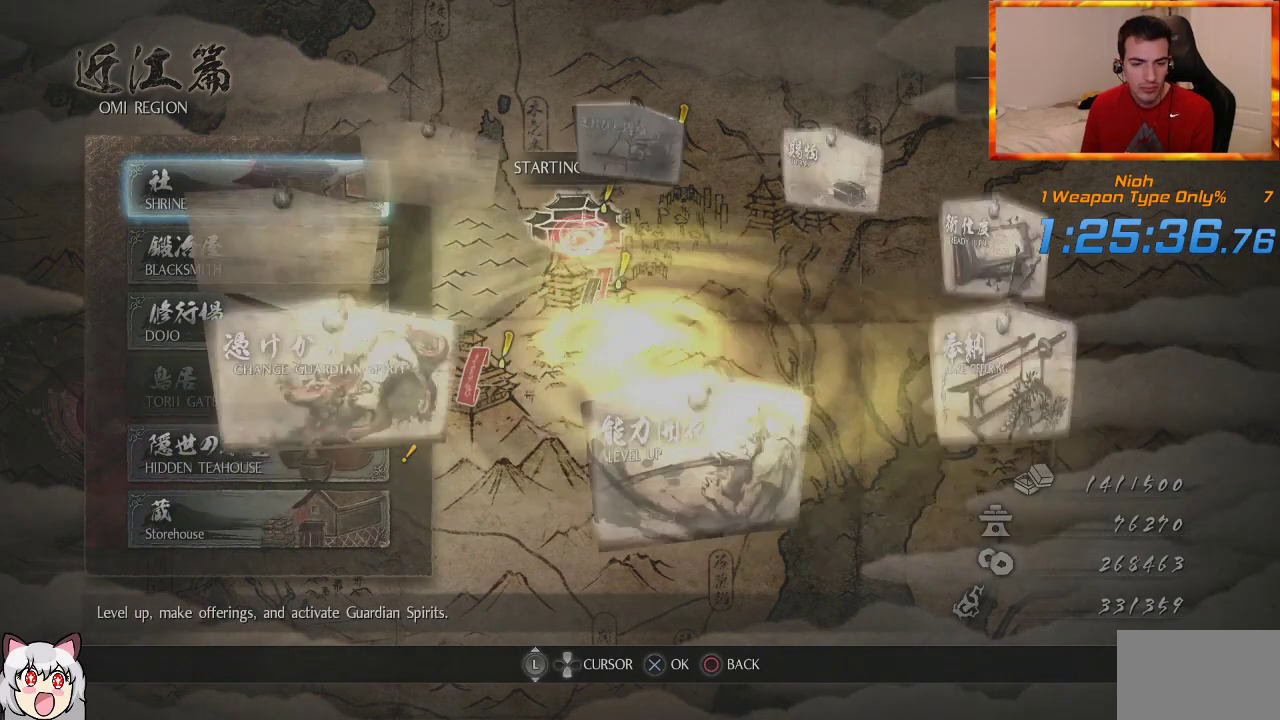
{"buttons": [], "left_stick": "center", "right_stick": "center", "events": [[117, "DPAD_LEFT", "up"], [333, "DPAD_LEFT", "down"], [500, "DPAD_LEFT", "up"]]}
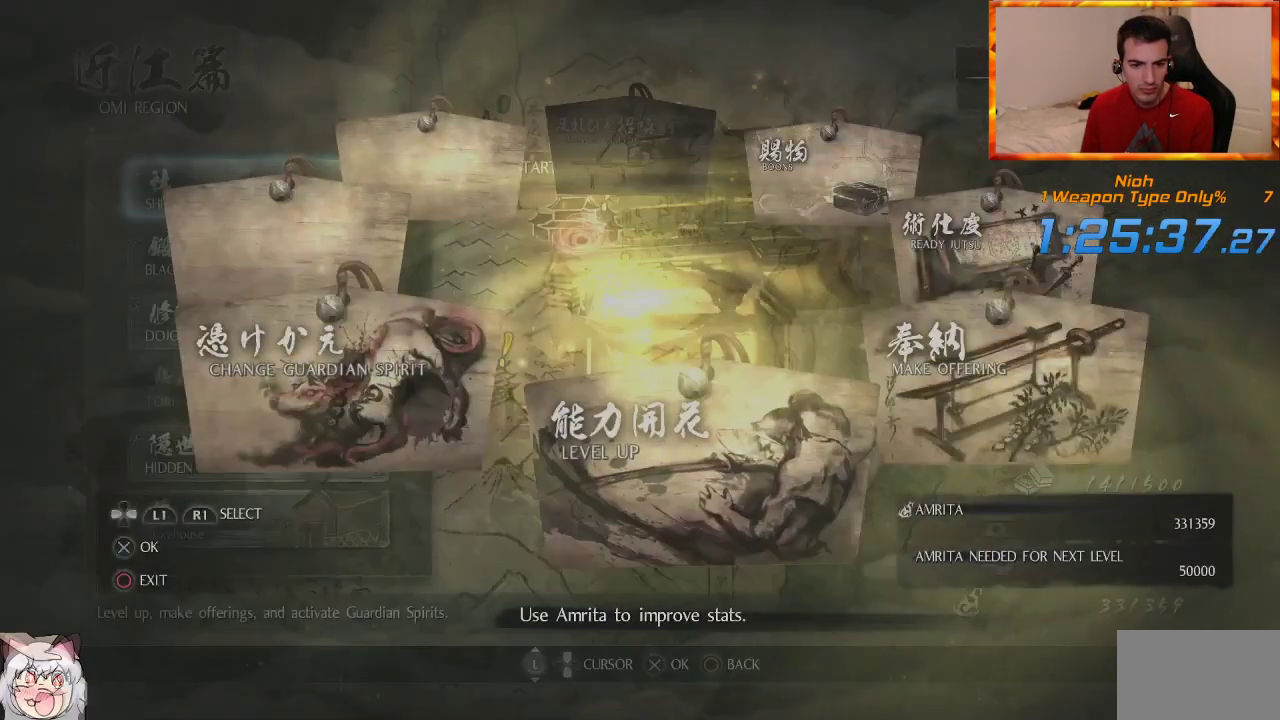
{"buttons": ["DPAD_LEFT"], "left_stick": "center", "right_stick": "center", "events": [[117, "DPAD_LEFT", "down"], [283, "DPAD_LEFT", "up"], [467, "DPAD_LEFT", "down"]]}
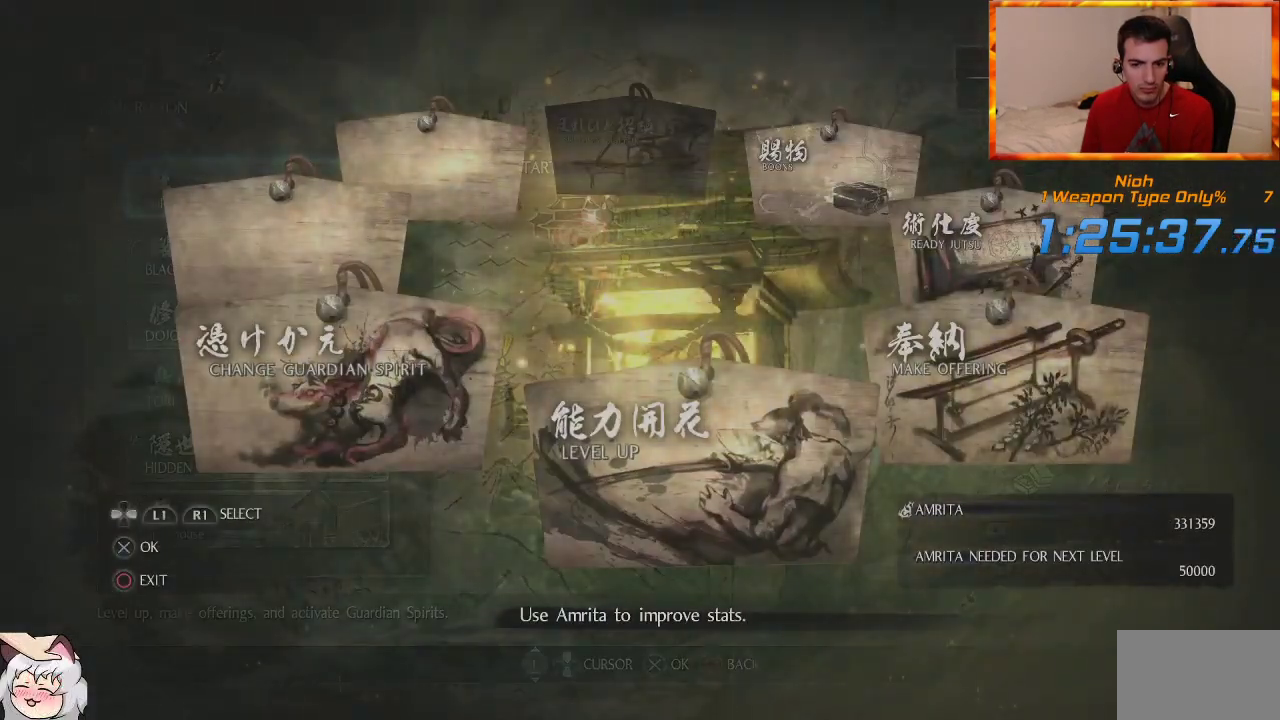
{"buttons": ["DPAD_LEFT"], "left_stick": "center", "right_stick": "center", "events": [[100, "DPAD_LEFT", "up"], [383, "DPAD_LEFT", "down"]]}
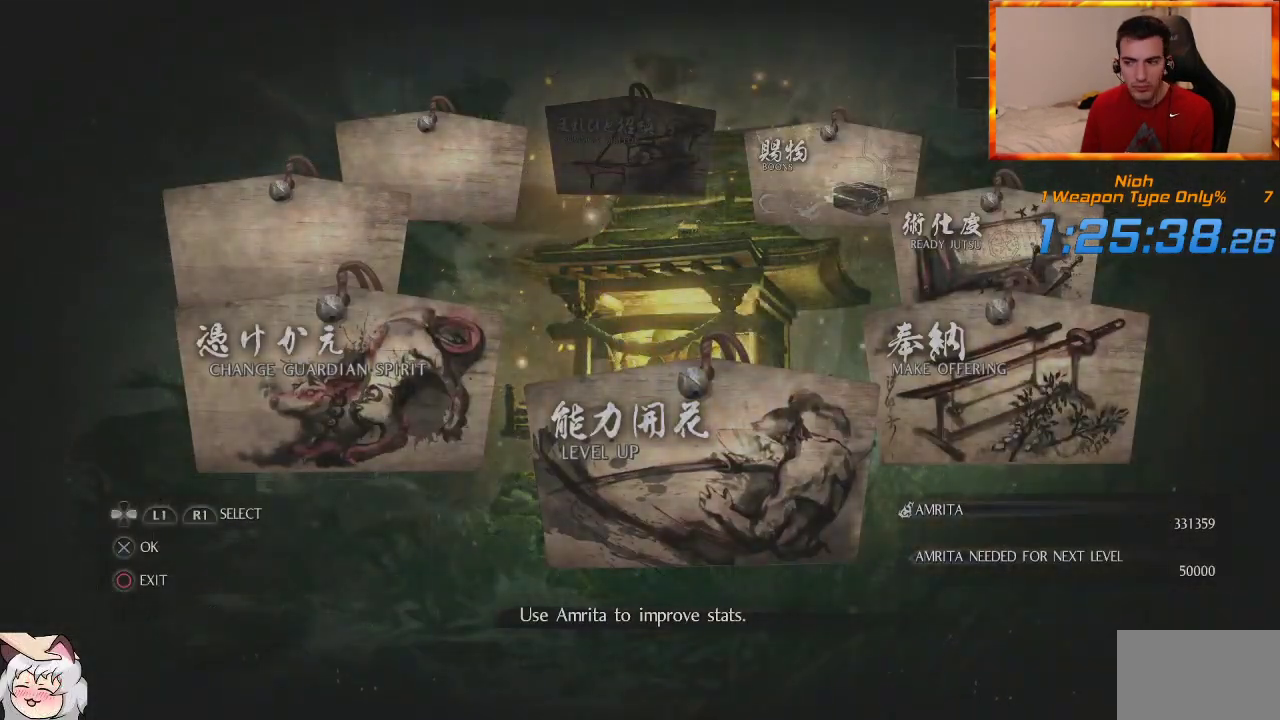
{"buttons": [], "left_stick": "center", "right_stick": "center", "events": [[17, "DPAD_LEFT", "up"], [183, "CROSS", "down"], [283, "CROSS", "up"]]}
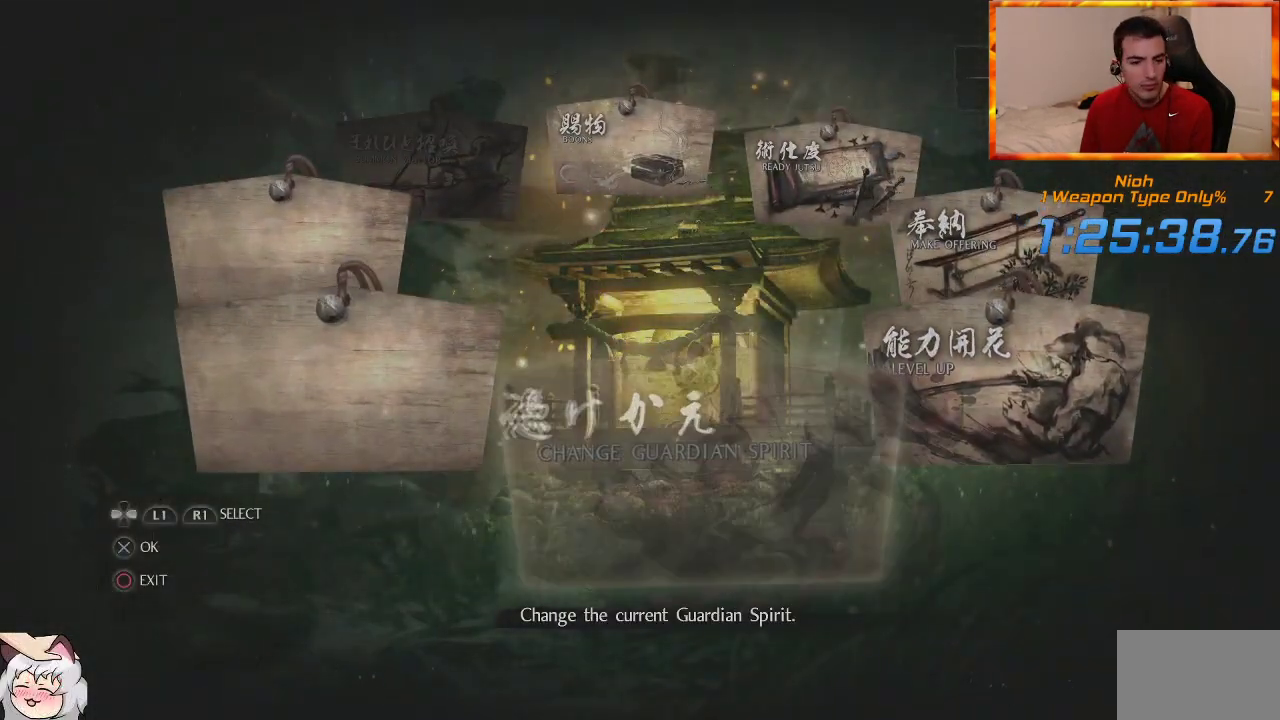
{"buttons": [], "left_stick": "center", "right_stick": "center", "events": []}
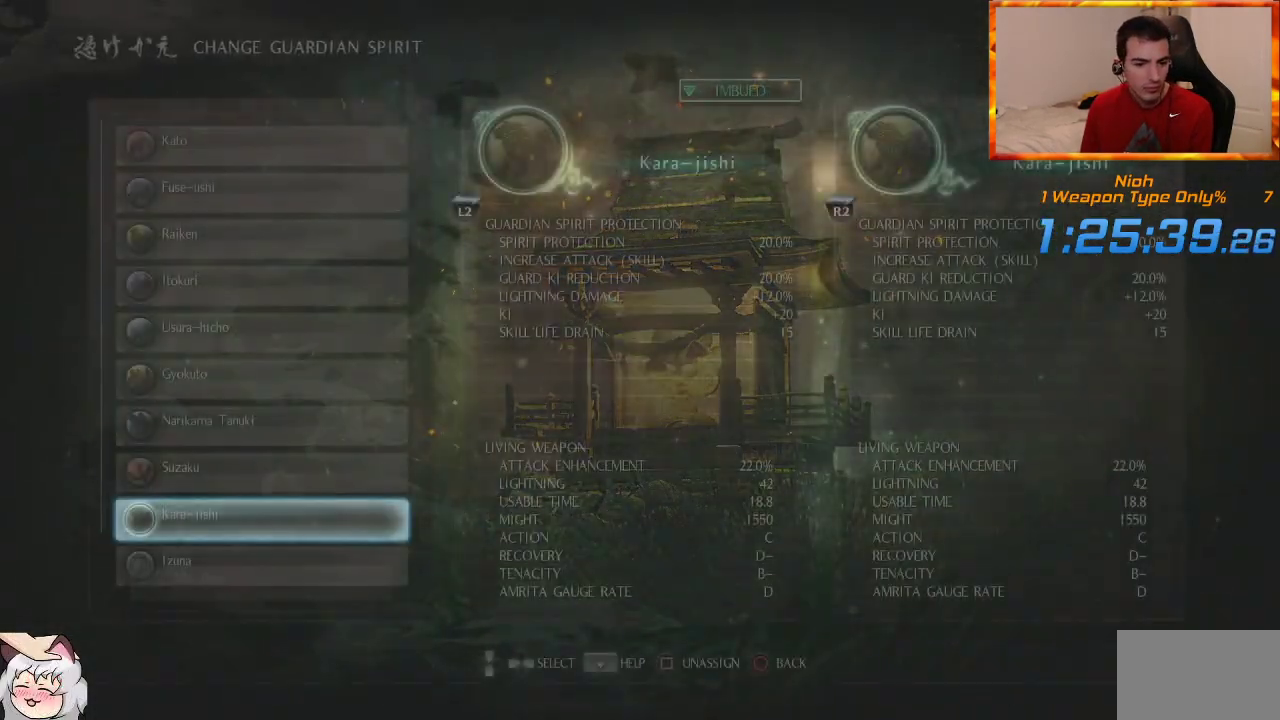
{"buttons": ["CROSS"], "left_stick": "center", "right_stick": "center", "events": [[250, "DPAD_UP", "down"], [383, "DPAD_UP", "up"], [483, "CROSS", "down"]]}
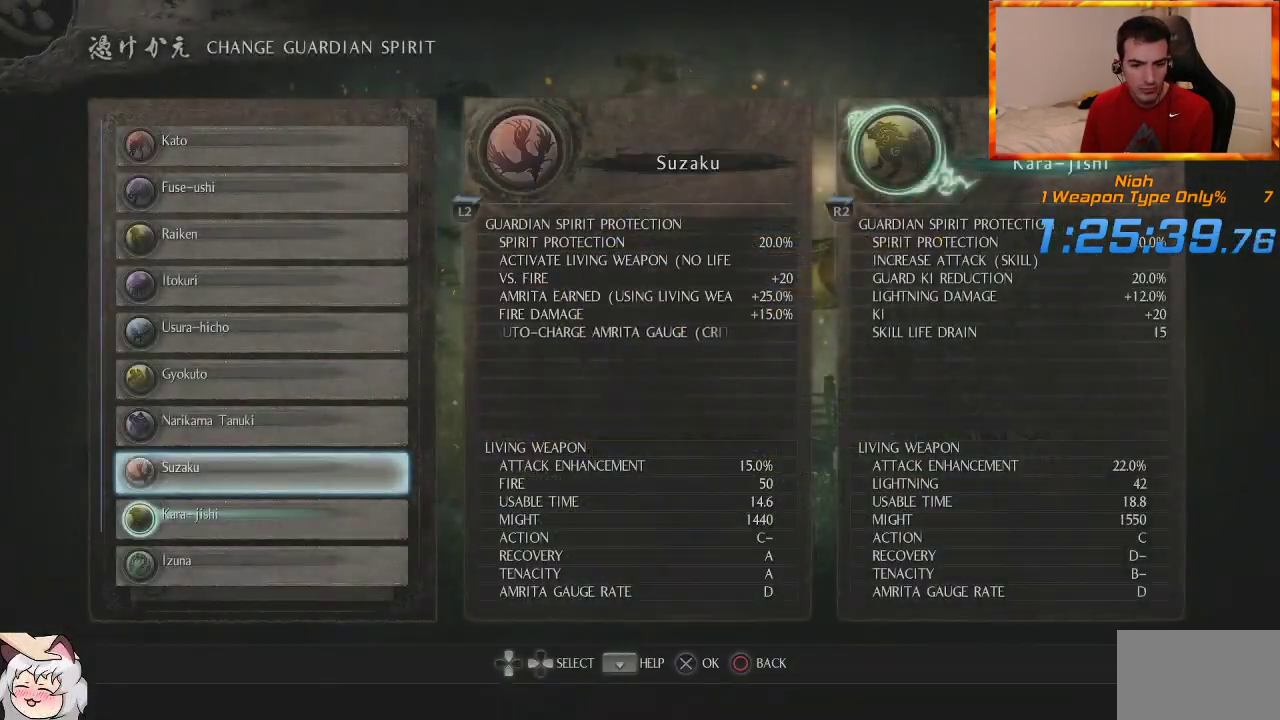
{"buttons": [], "left_stick": "center", "right_stick": "center", "events": [[100, "CROSS", "up"], [200, "CIRCLE", "down"], [283, "CIRCLE", "up"], [333, "DPAD_RIGHT", "down"], [450, "DPAD_RIGHT", "up"]]}
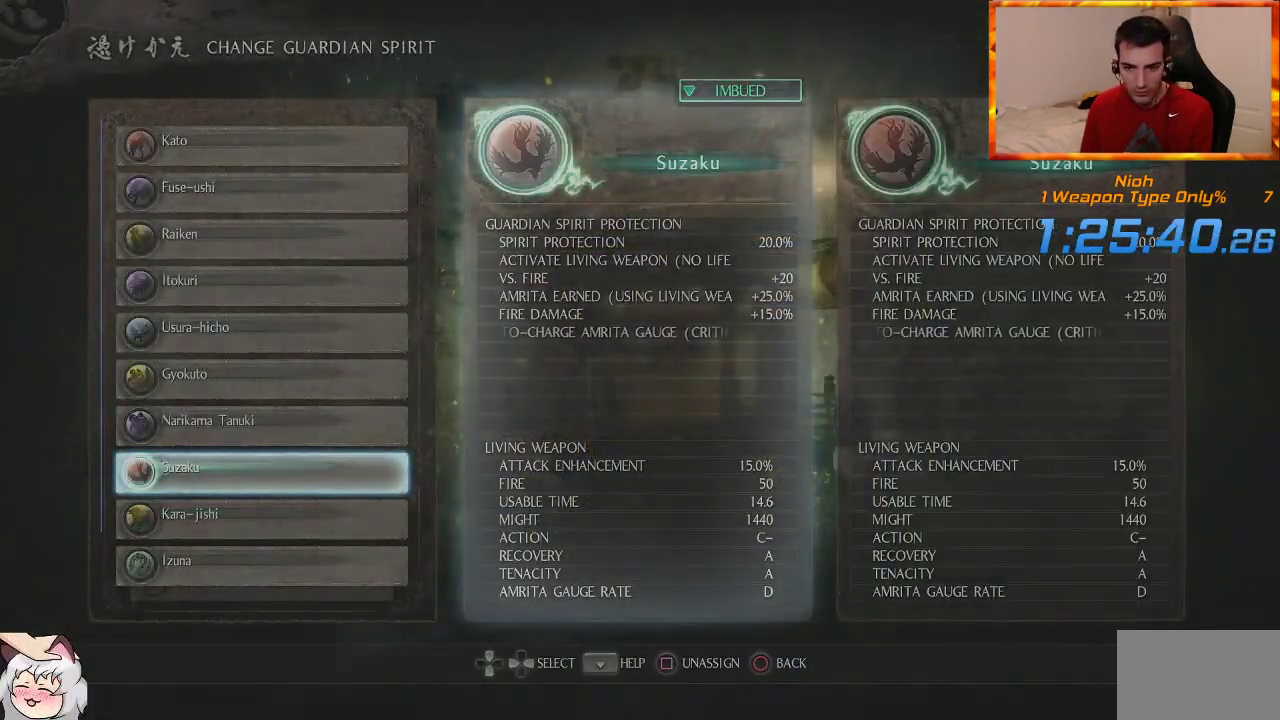
{"buttons": ["DPAD_RIGHT"], "left_stick": "center", "right_stick": "center", "events": [[50, "DPAD_RIGHT", "down"], [150, "DPAD_RIGHT", "up"], [250, "DPAD_RIGHT", "down"], [367, "DPAD_RIGHT", "up"], [467, "DPAD_RIGHT", "down"]]}
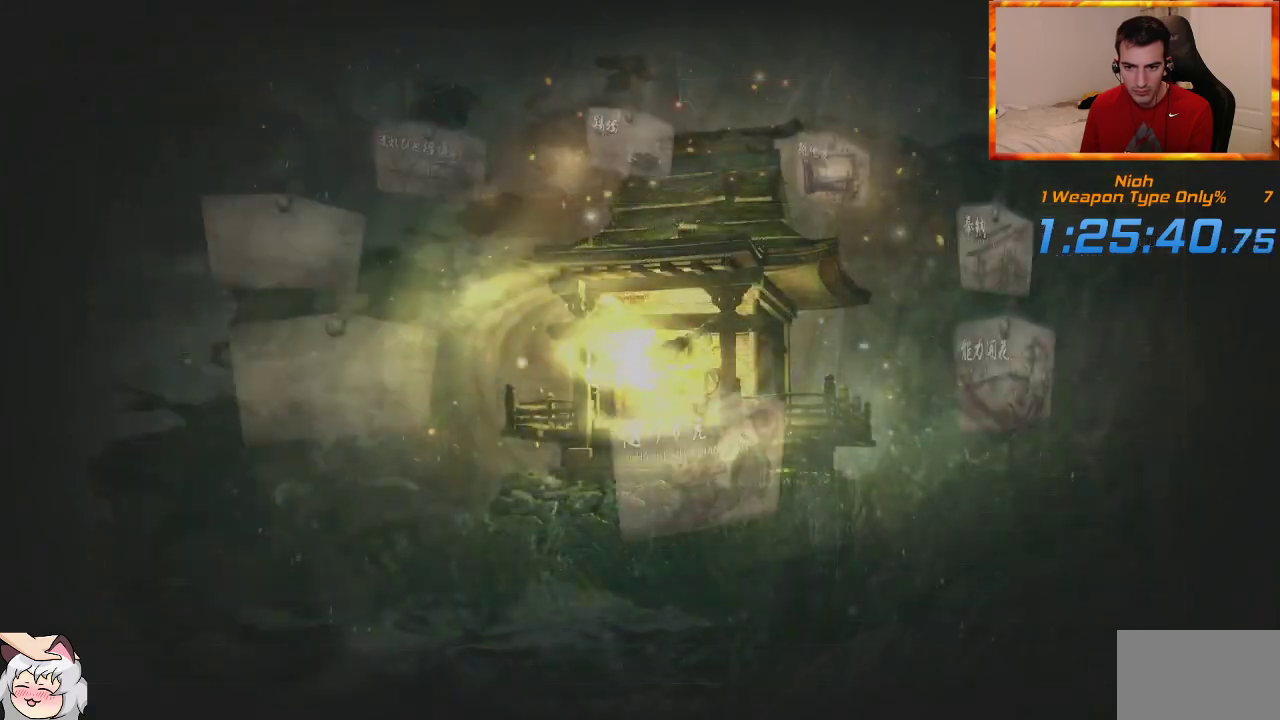
{"buttons": [], "left_stick": "center", "right_stick": "center", "events": [[100, "DPAD_RIGHT", "up"], [300, "DPAD_RIGHT", "down"], [467, "DPAD_RIGHT", "up"]]}
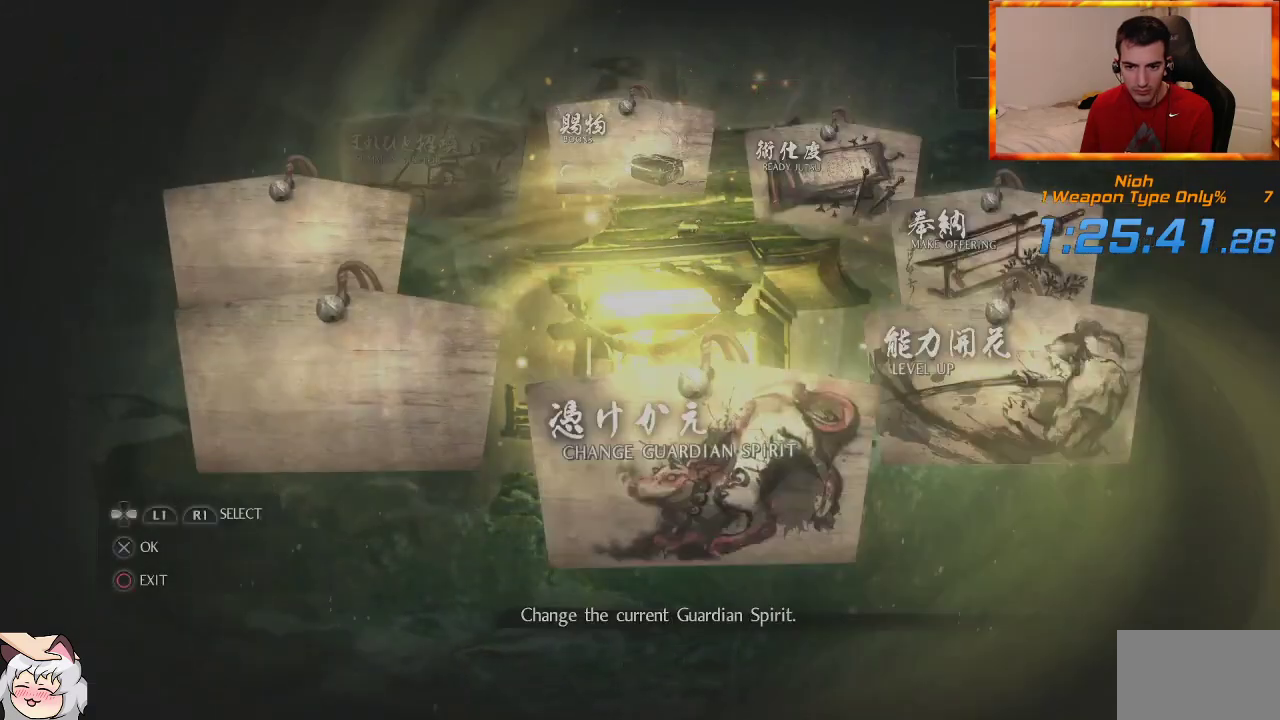
{"buttons": [], "left_stick": "center", "right_stick": "center", "events": [[67, "DPAD_RIGHT", "down"], [233, "DPAD_RIGHT", "up"], [400, "CROSS", "down"], [483, "CROSS", "up"]]}
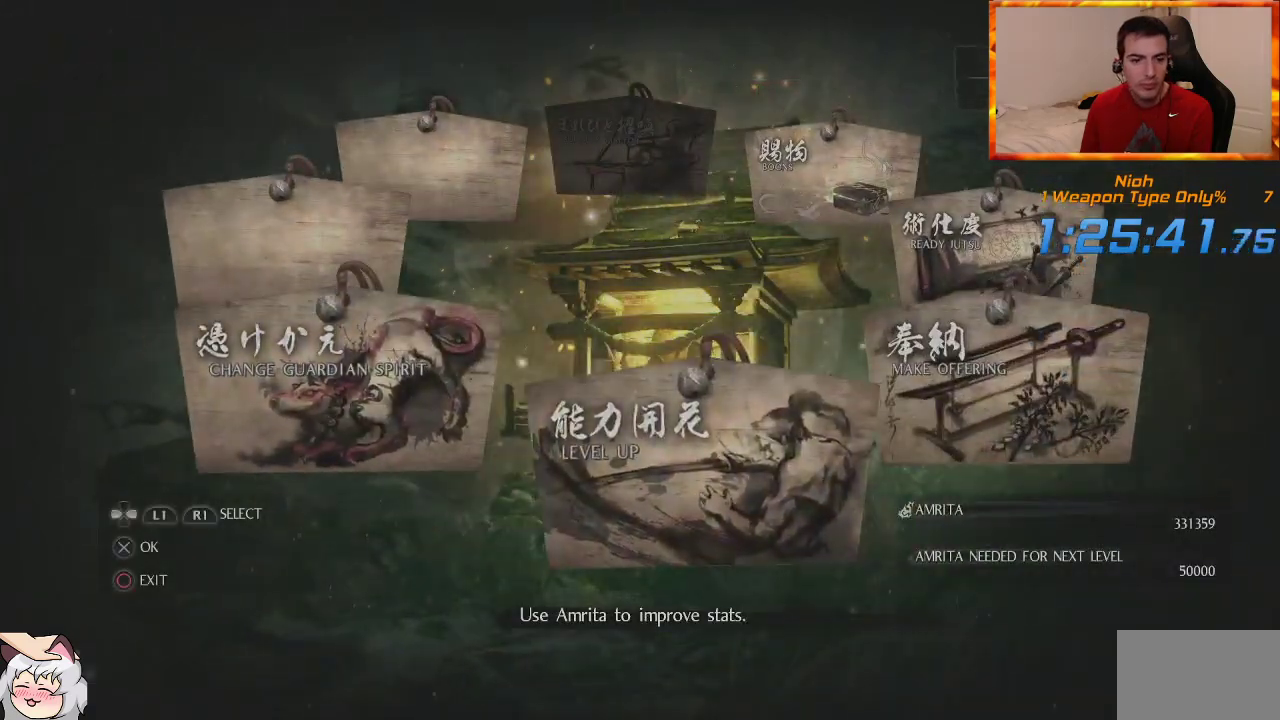
{"buttons": [], "left_stick": "center", "right_stick": "center", "events": []}
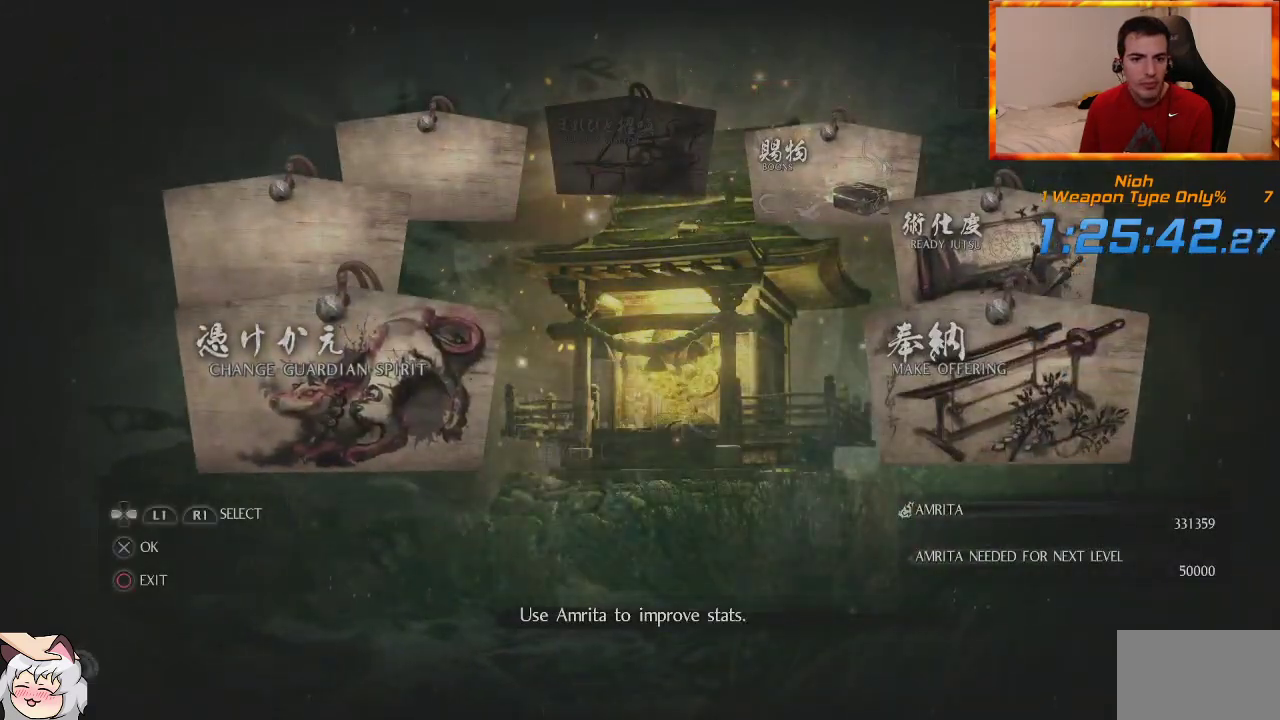
{"buttons": ["DPAD_RIGHT"], "left_stick": "center", "right_stick": "center", "events": [[50, "DPAD_RIGHT", "down"]]}
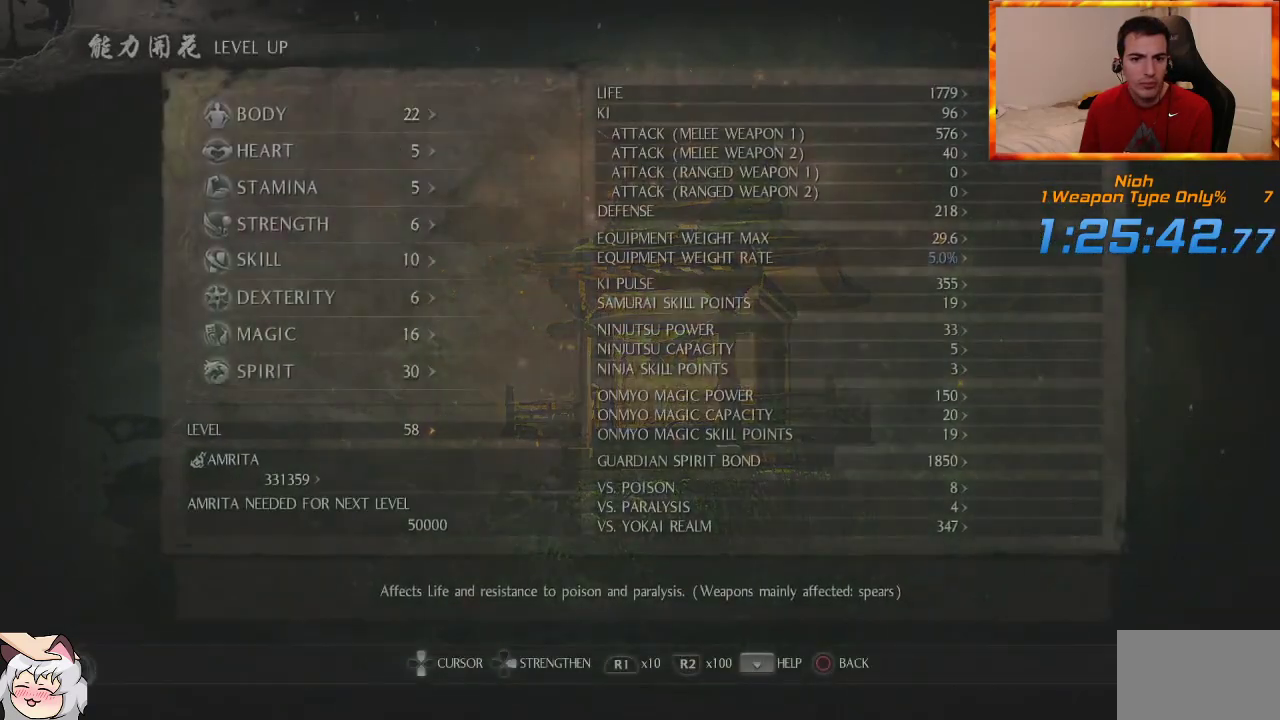
{"buttons": ["DPAD_RIGHT"], "left_stick": "center", "right_stick": "center", "events": []}
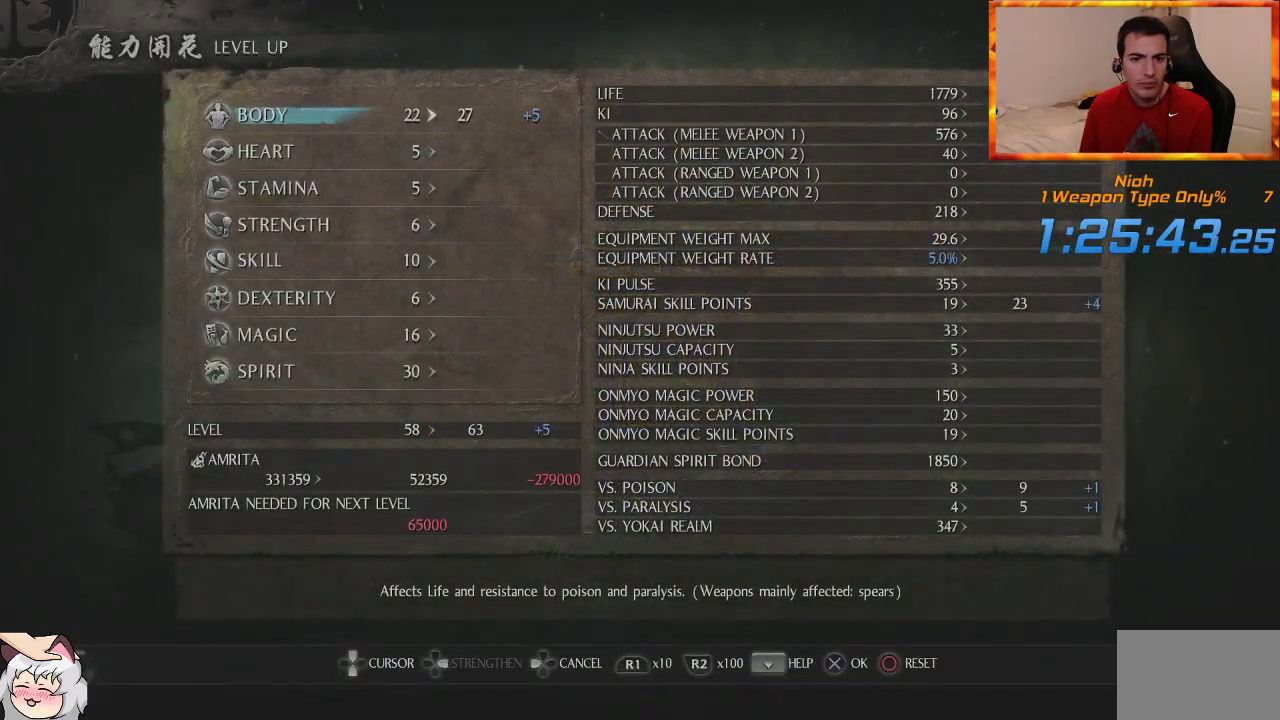
{"buttons": [], "left_stick": "center", "right_stick": "center", "events": [[350, "CROSS", "down"], [350, "DPAD_RIGHT", "up"], [450, "CROSS", "up"]]}
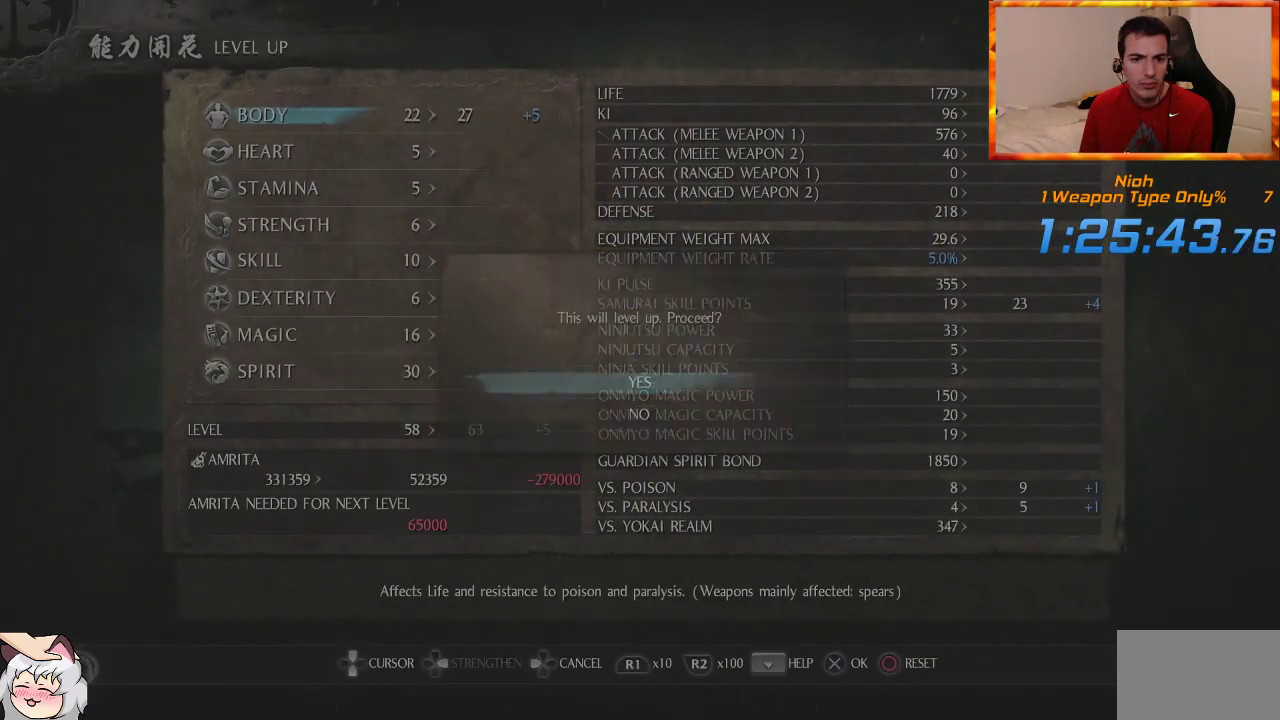
{"buttons": [], "left_stick": "center", "right_stick": "center", "events": [[83, "CROSS", "down"], [183, "CROSS", "up"], [383, "CIRCLE", "down"], [483, "CIRCLE", "up"]]}
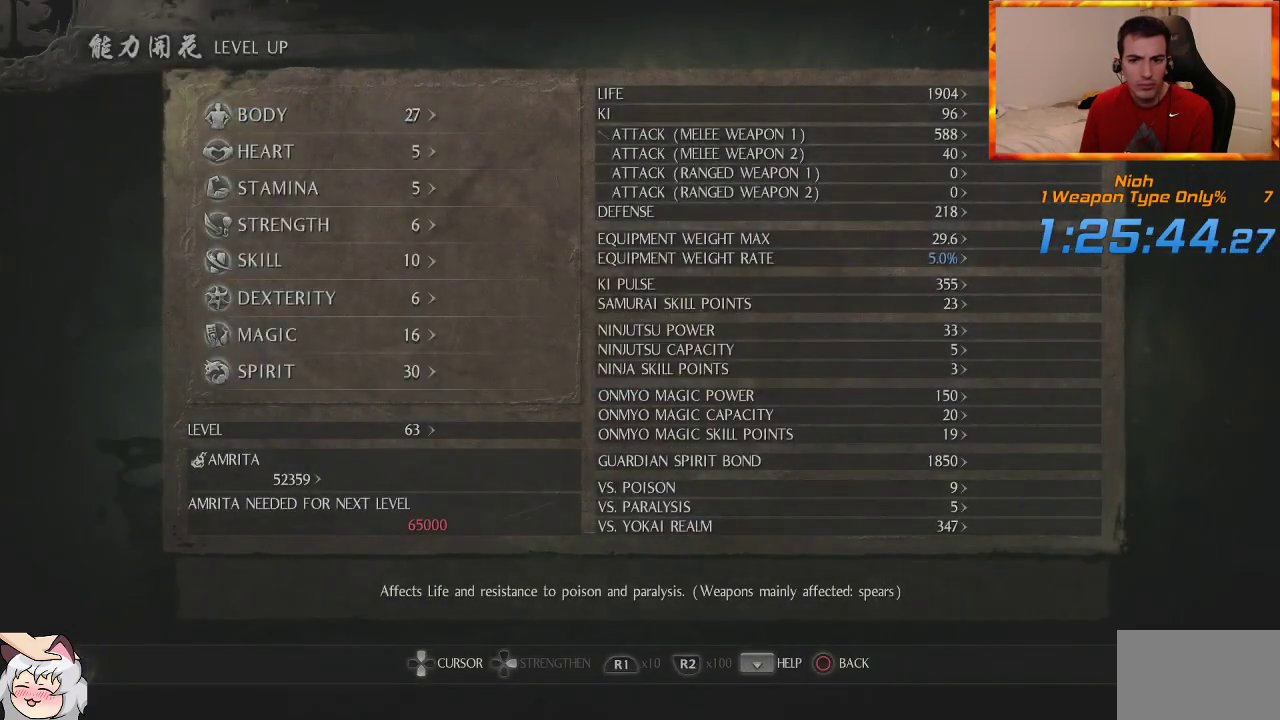
{"buttons": [], "left_stick": "center", "right_stick": "center", "events": []}
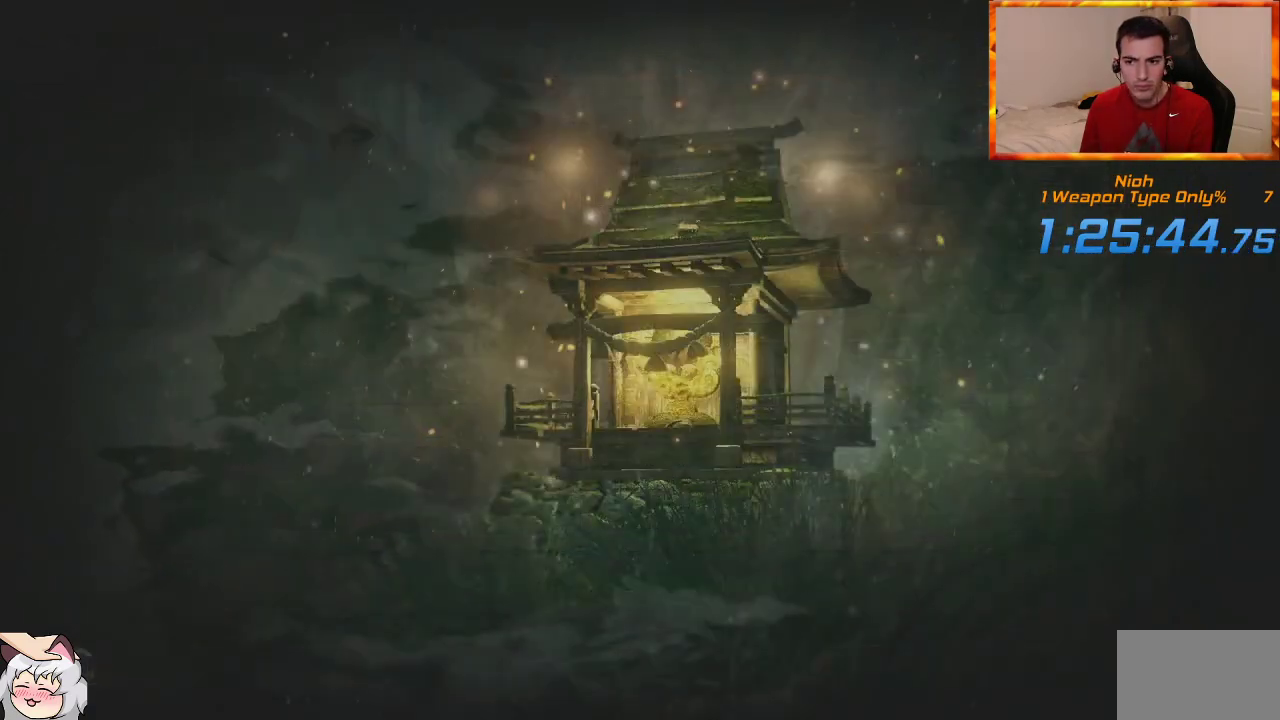
{"buttons": [], "left_stick": "center", "right_stick": "center", "events": []}